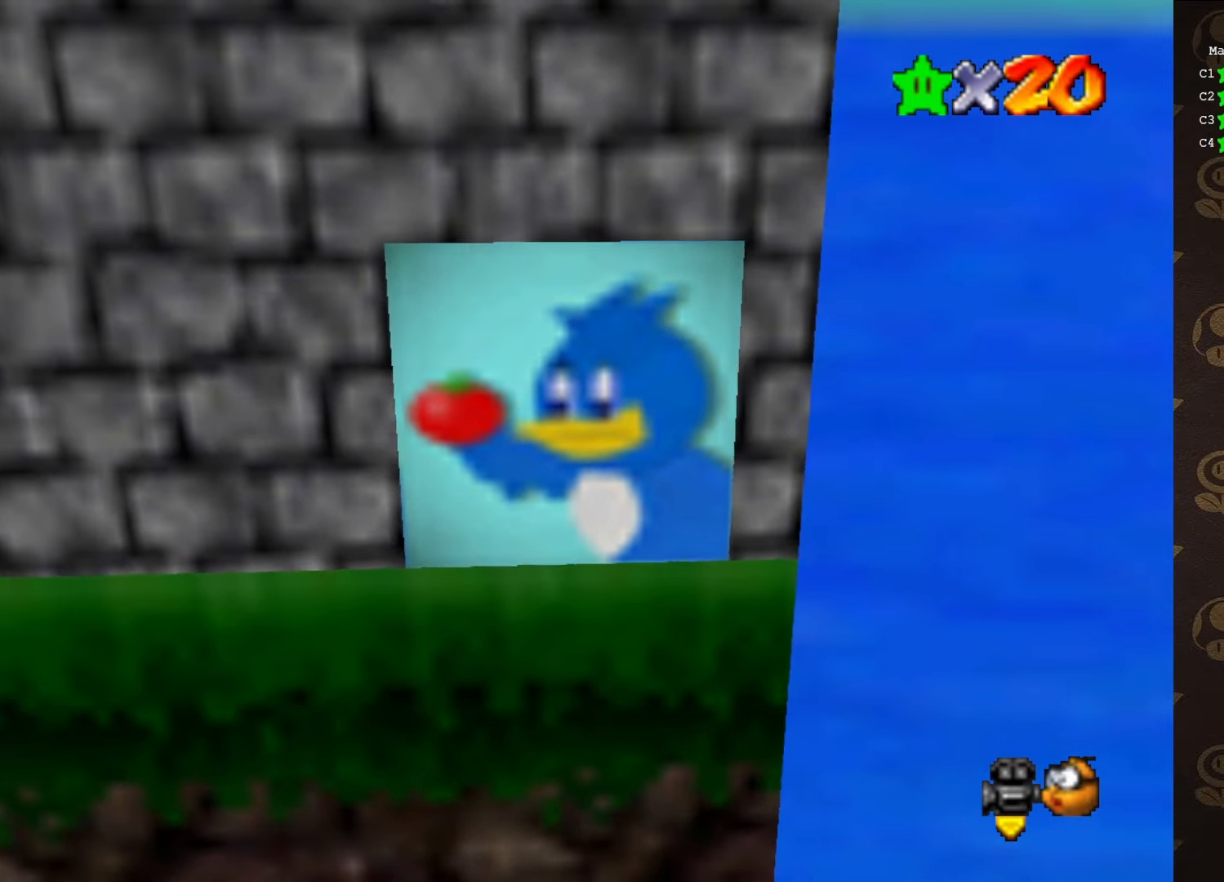
Gameplay with a controller (Nintendo layout); each line is a JSON object with the inputs held at the frame after it. "events" lists button and stick changes between this image and that frame as [ms after this image, input, new state], when the widget could be followed in between. Not read: L1 L3 R1 R3.
{"buttons": [], "left_stick": "up", "events": [[33, "left_stick", "center"], [267, "left_stick", "up"]]}
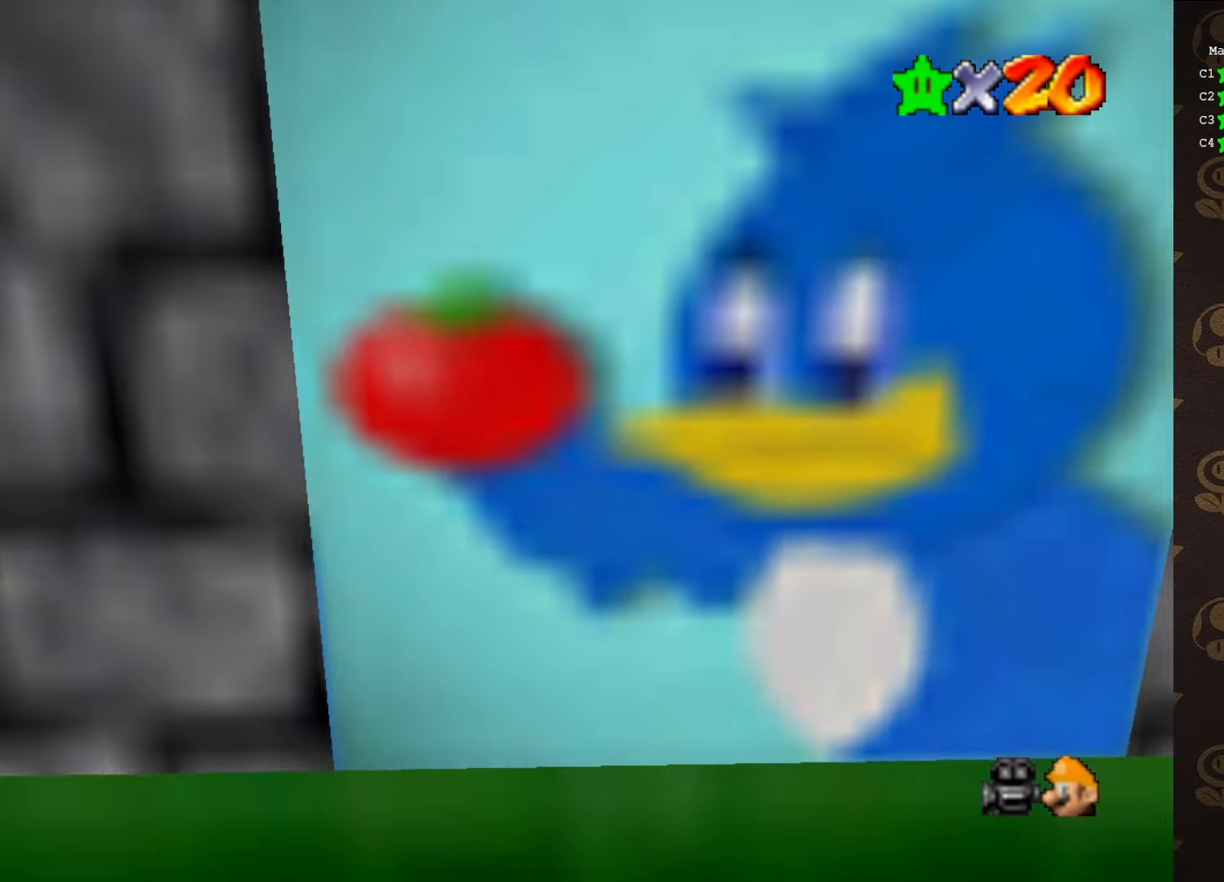
{"buttons": [], "left_stick": "center", "events": [[17, "left_stick", "center"]]}
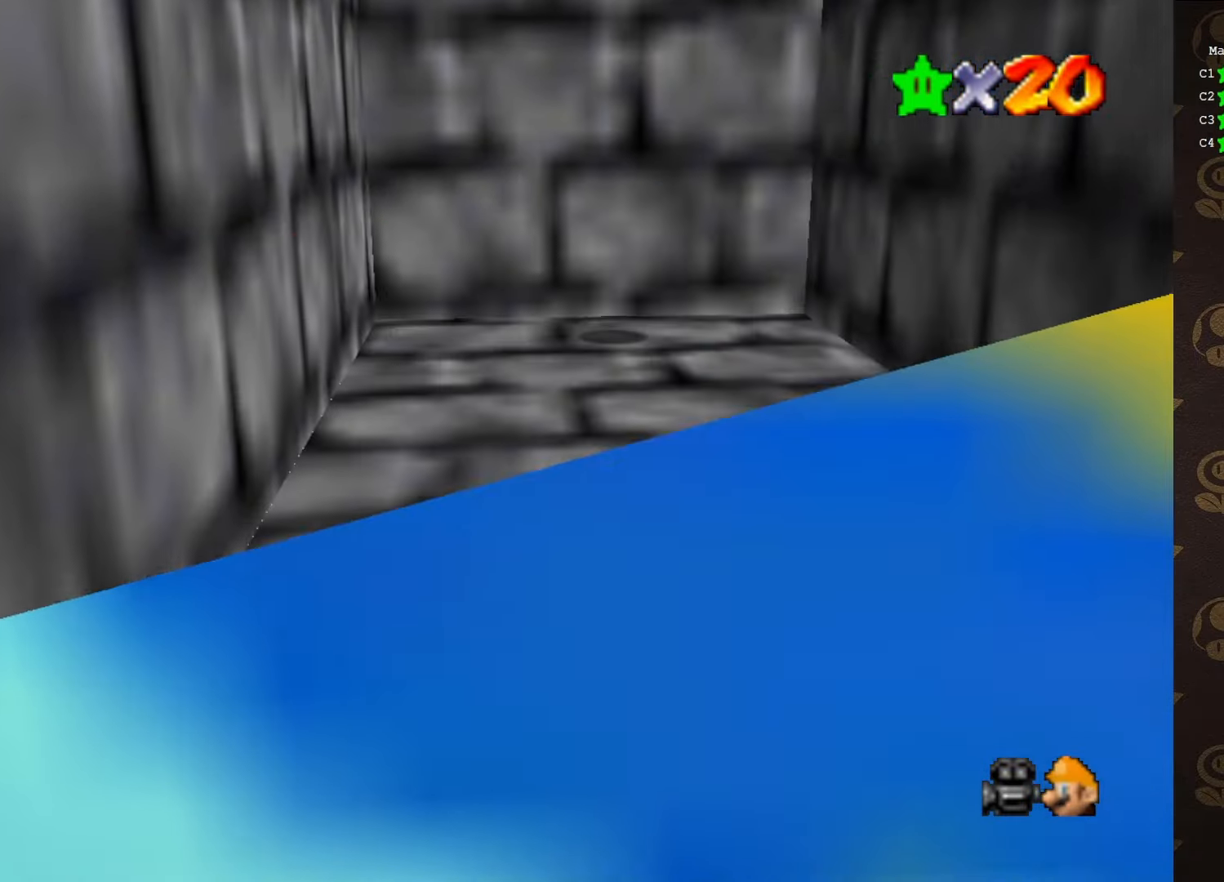
{"buttons": [], "left_stick": "center", "events": []}
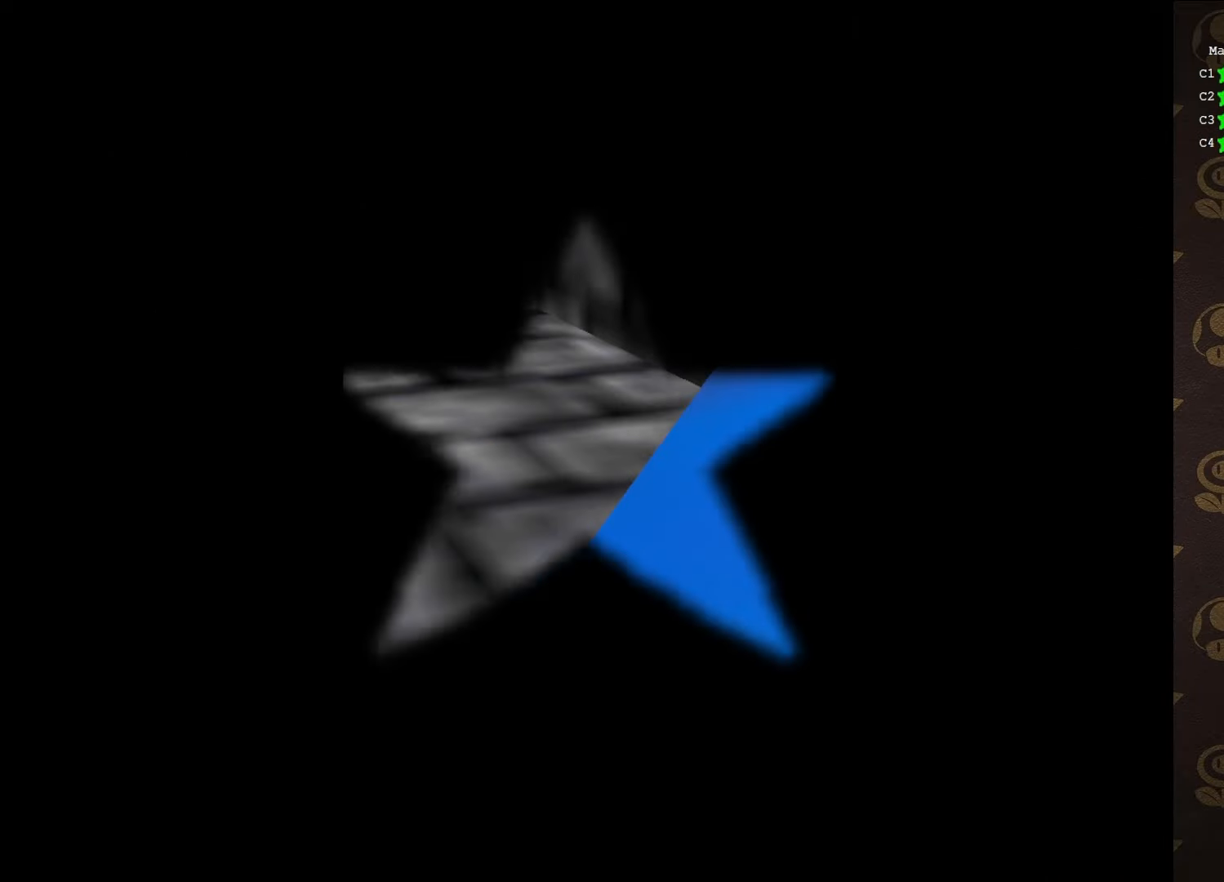
{"buttons": ["C_DOWN"], "left_stick": "center", "events": [[483, "C_DOWN", "down"]]}
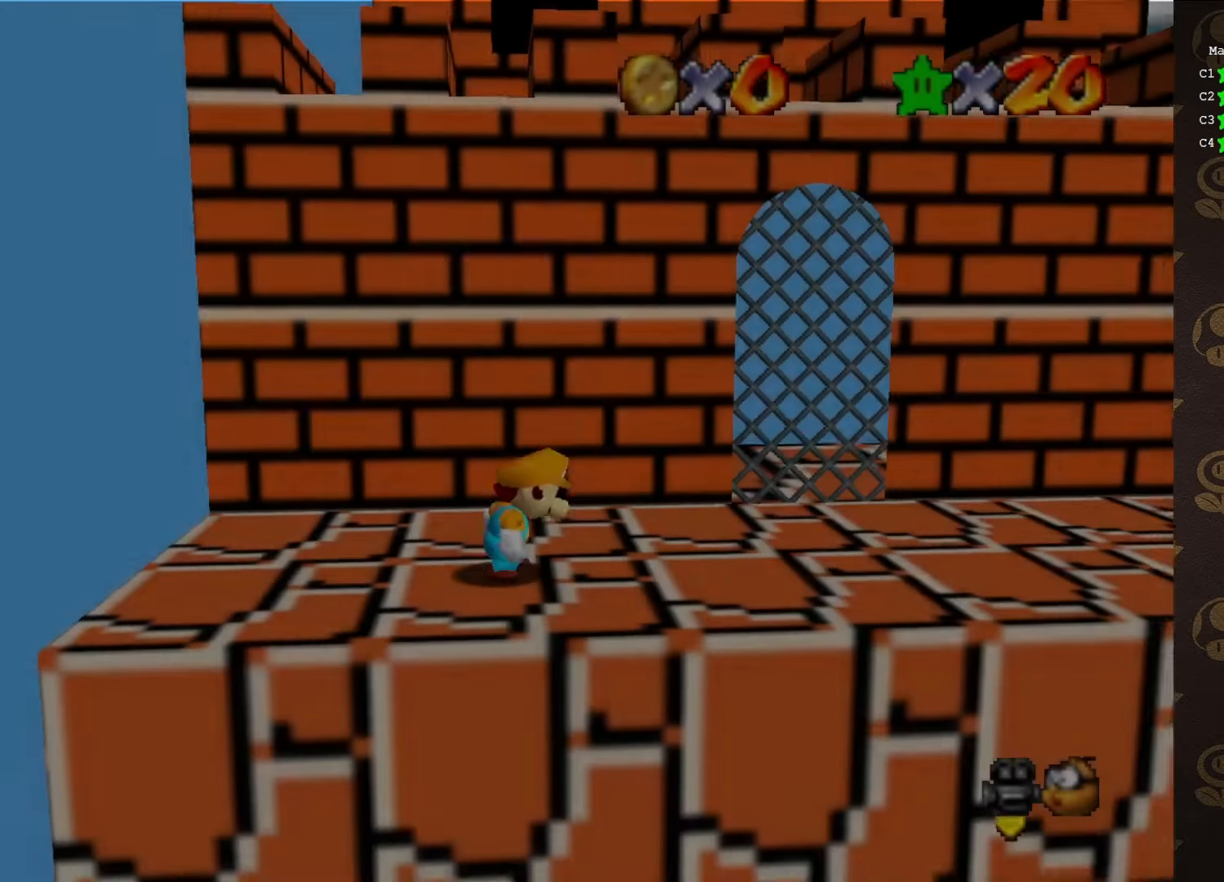
{"buttons": [], "left_stick": "left", "events": [[100, "C_DOWN", "up"], [200, "C_LEFT", "down"], [266, "C_LEFT", "up"], [266, "left_stick", "up-left"], [416, "left_stick", "left"]]}
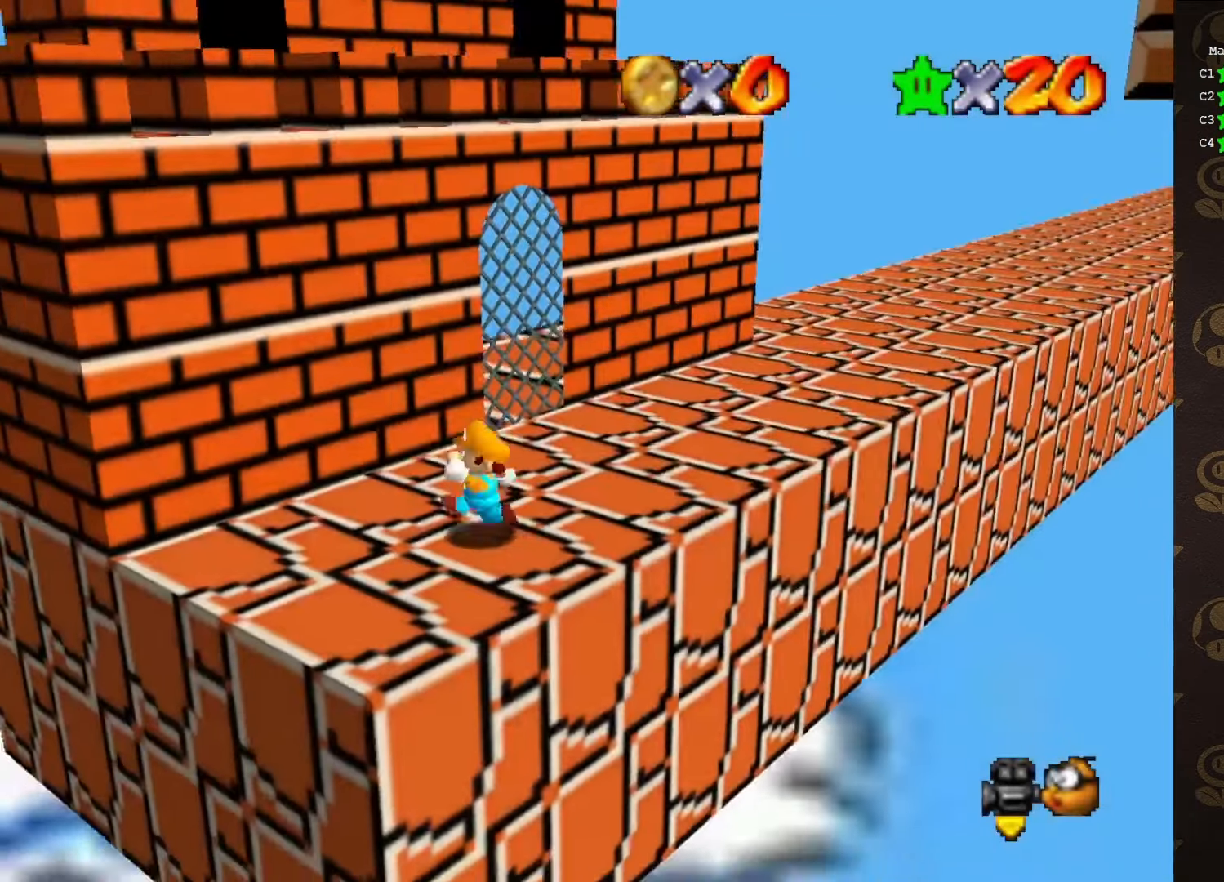
{"buttons": ["C_LEFT"], "left_stick": "up-left", "events": [[66, "C_LEFT", "down"], [166, "C_LEFT", "up"], [283, "left_stick", "up-left"], [466, "C_LEFT", "down"]]}
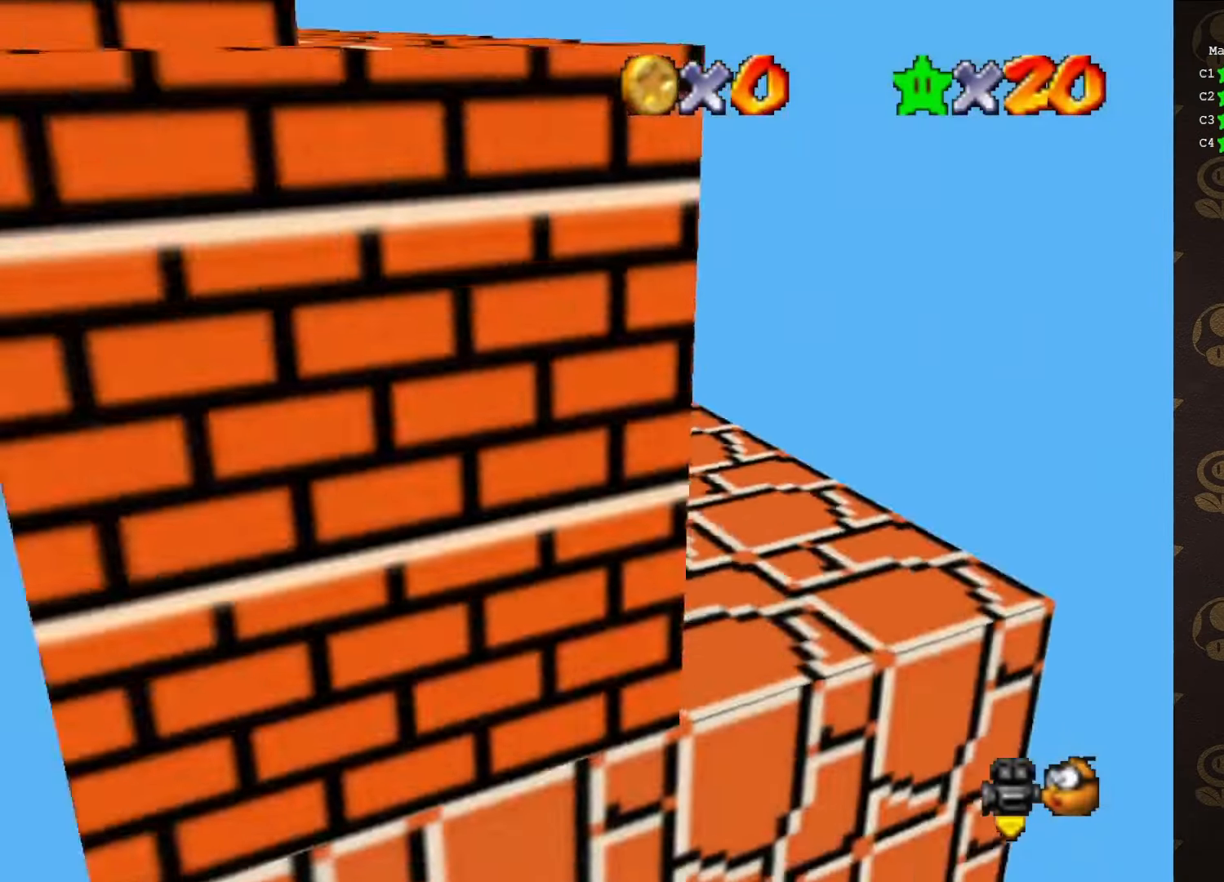
{"buttons": [], "left_stick": "left", "events": [[16, "C_LEFT", "up"], [116, "C_LEFT", "down"], [150, "C_LEFT", "up"], [250, "left_stick", "left"]]}
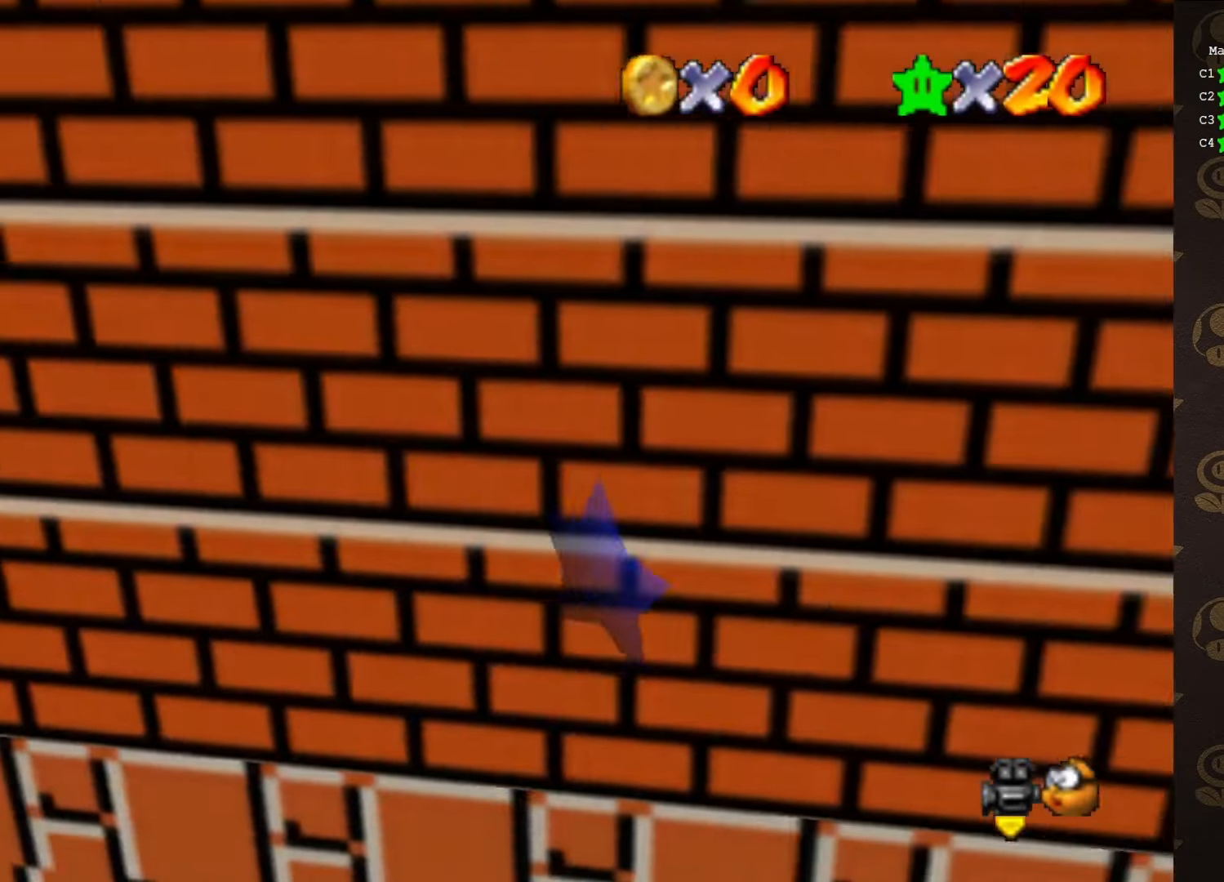
{"buttons": [], "left_stick": "left", "events": [[50, "C_RIGHT", "down"], [116, "C_RIGHT", "up"], [150, "left_stick", "center"], [183, "C_RIGHT", "down"], [250, "C_RIGHT", "up"], [316, "C_RIGHT", "down"], [400, "C_RIGHT", "up"], [400, "left_stick", "left"]]}
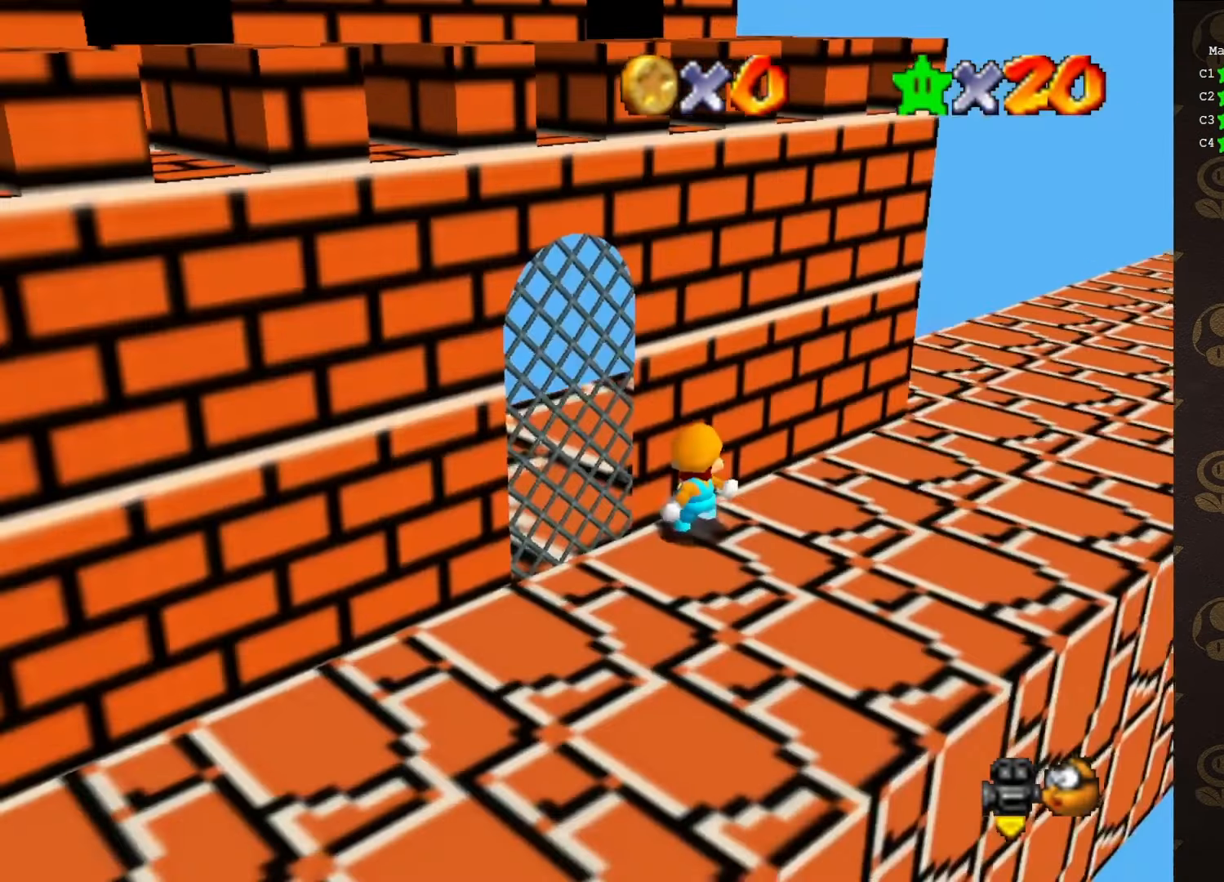
{"buttons": [], "left_stick": "center", "events": [[50, "left_stick", "center"]]}
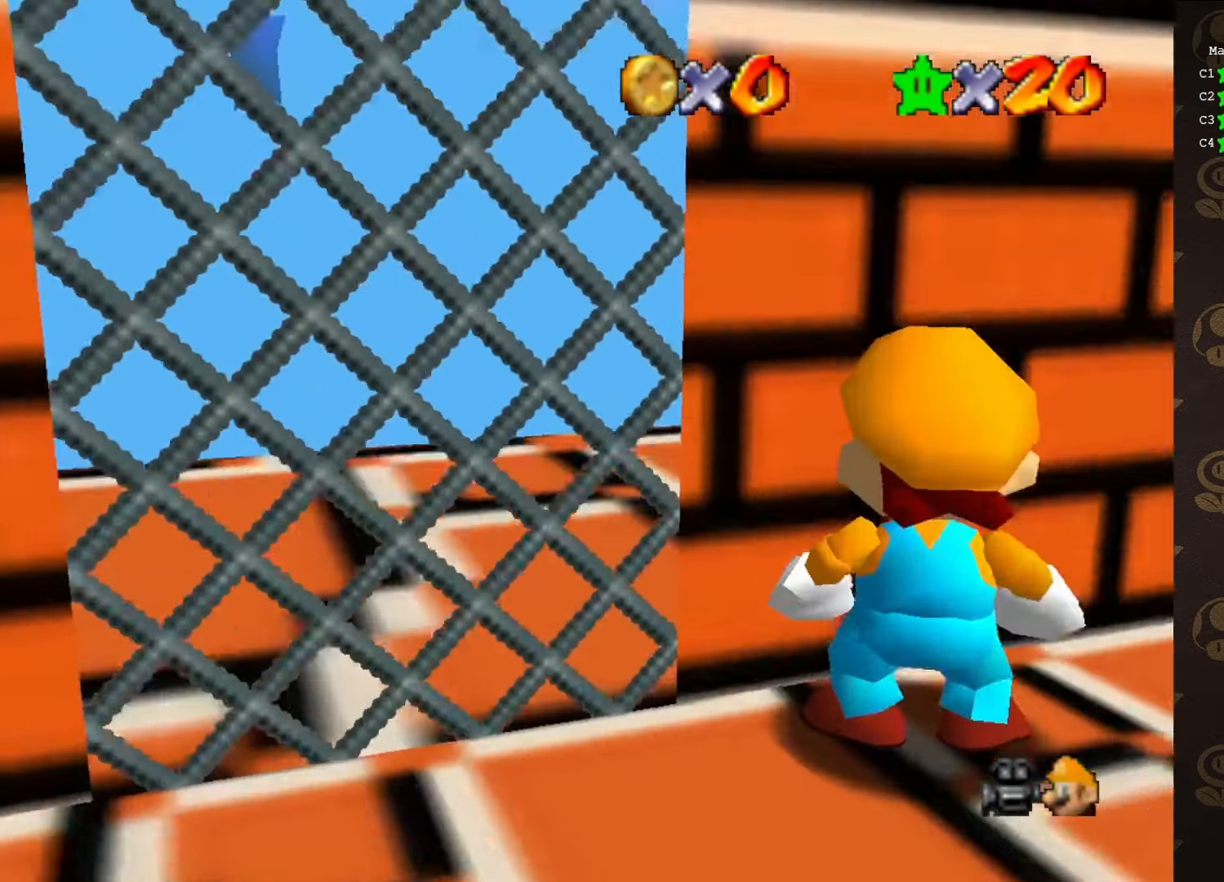
{"buttons": [], "left_stick": "up-right", "events": [[216, "left_stick", "up-right"], [316, "C_LEFT", "down"], [416, "C_LEFT", "up"]]}
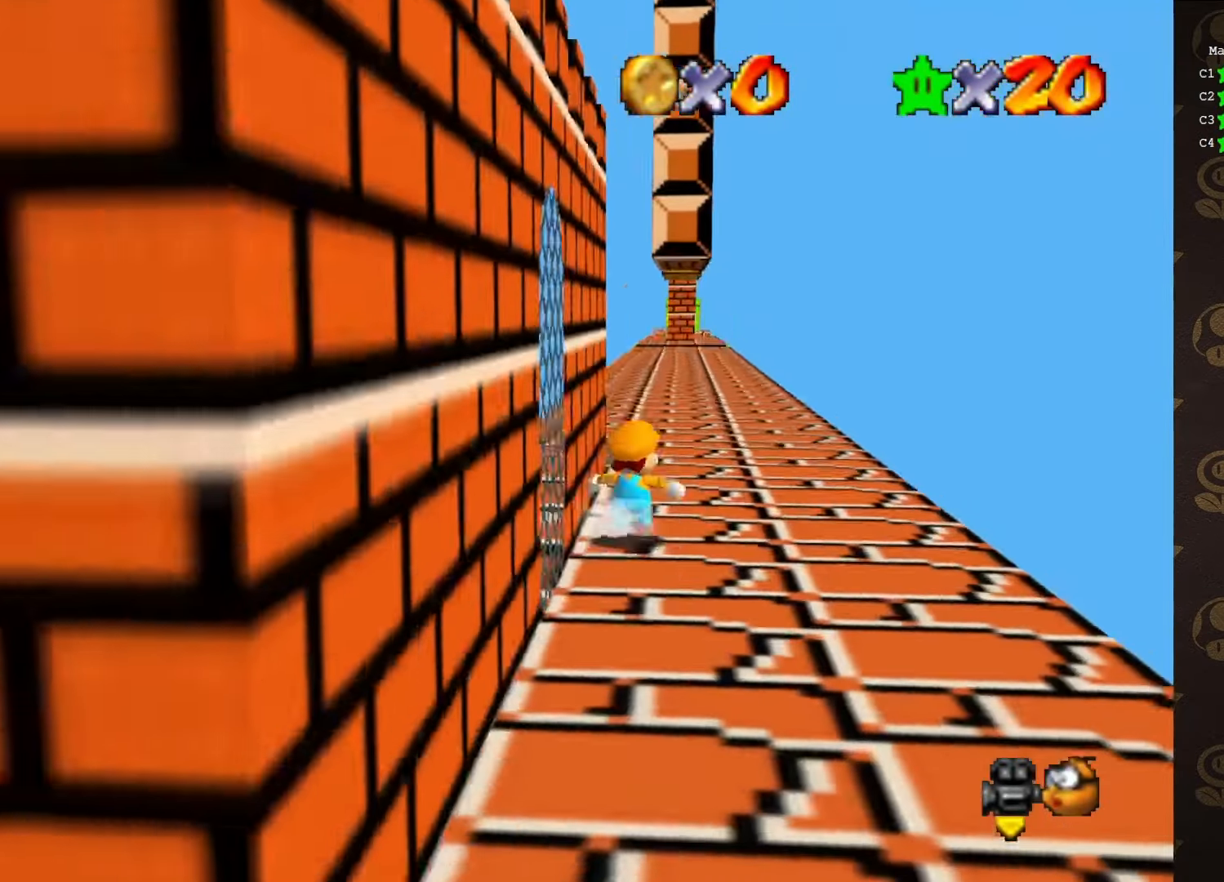
{"buttons": ["Z"], "left_stick": "up", "events": [[116, "left_stick", "up"], [500, "Z", "down"]]}
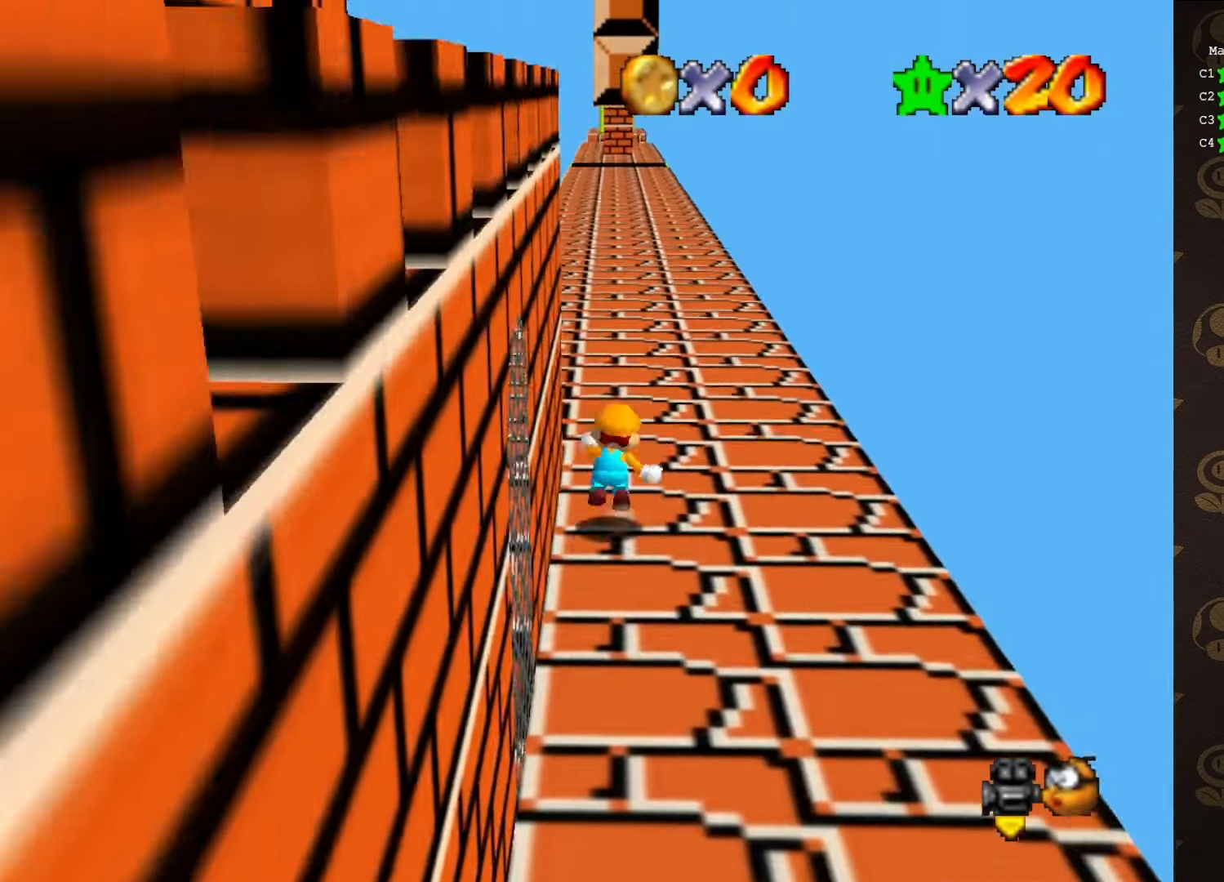
{"buttons": ["Z"], "left_stick": "up", "events": [[16, "A", "down"], [116, "A", "up"]]}
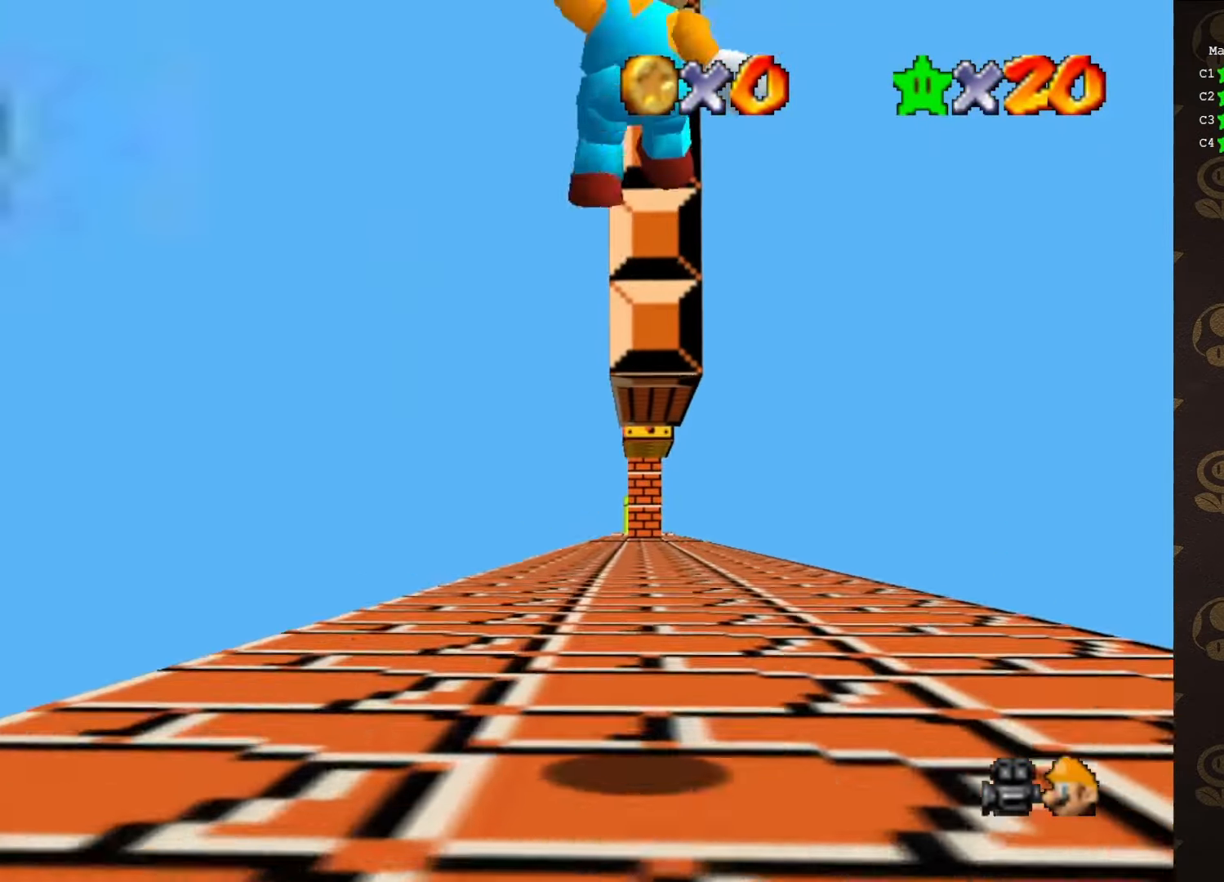
{"buttons": [], "left_stick": "up", "events": [[400, "Z", "up"]]}
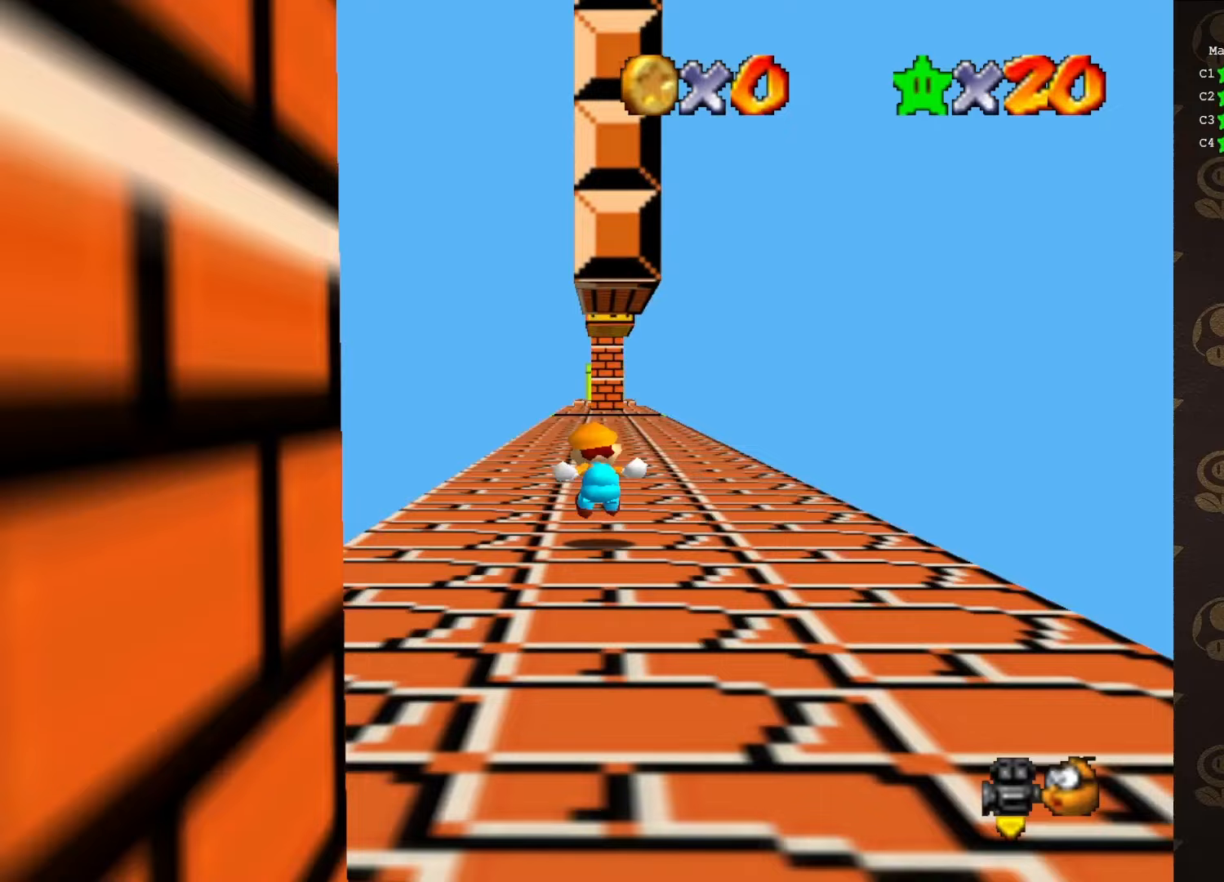
{"buttons": ["B"], "left_stick": "up", "events": [[333, "B", "down"]]}
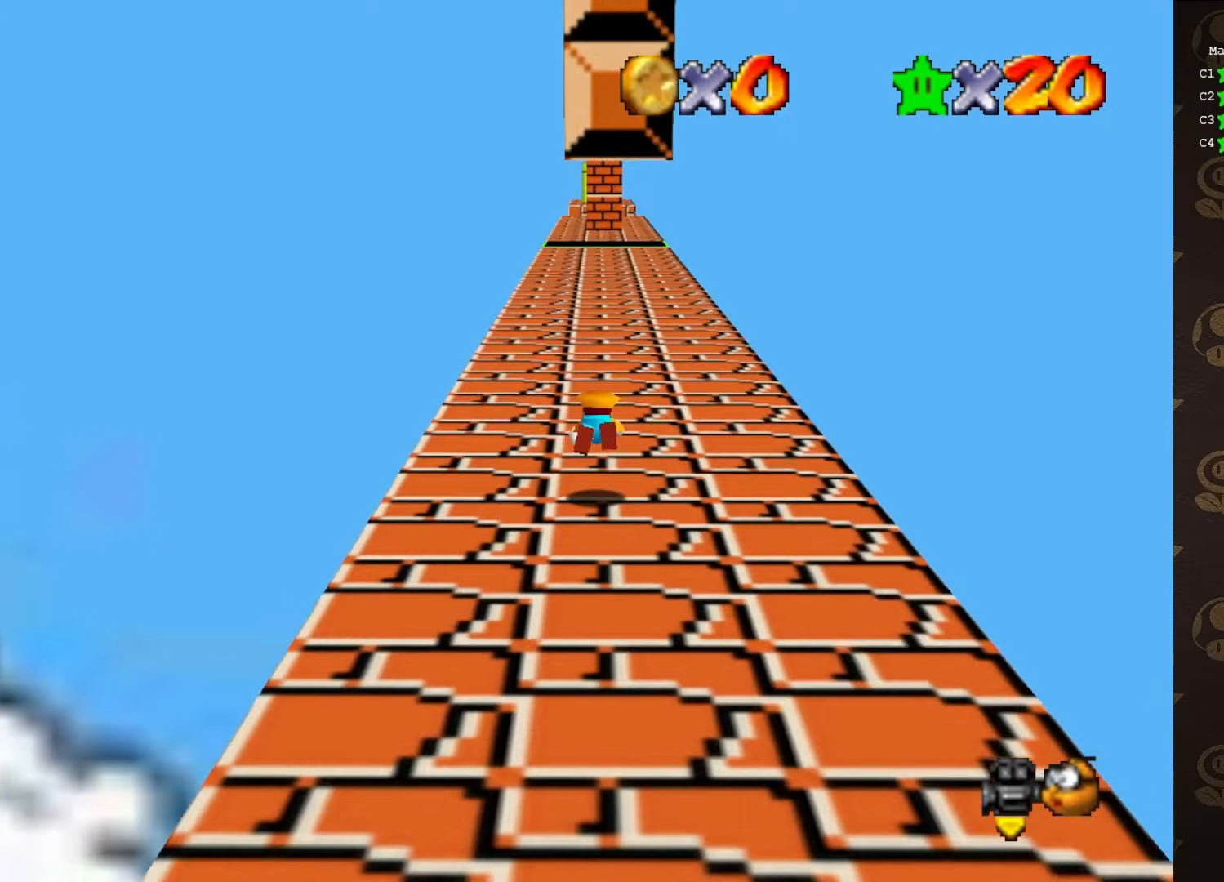
{"buttons": ["A"], "left_stick": "up", "events": [[200, "A", "down"], [233, "B", "up"]]}
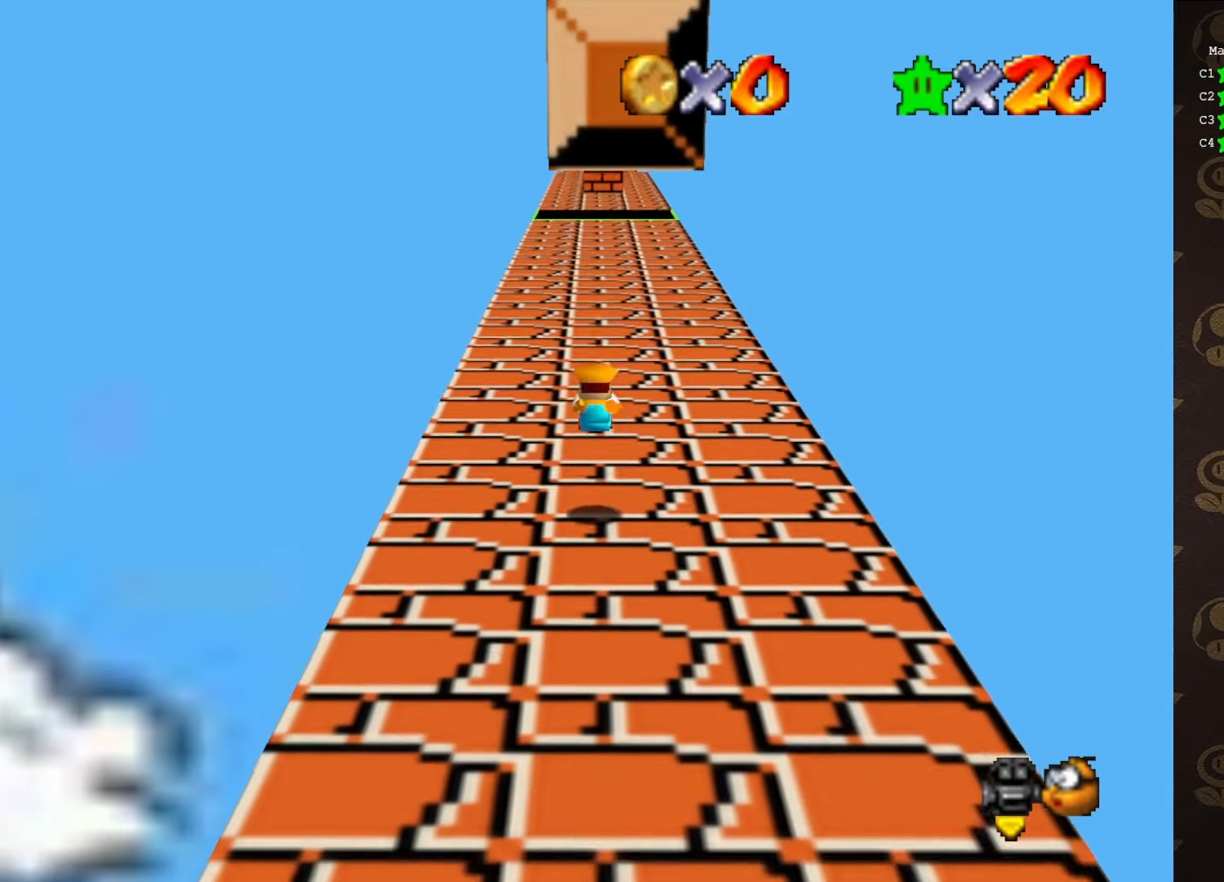
{"buttons": [], "left_stick": "up", "events": [[233, "B", "down"], [283, "A", "up"], [283, "B", "up"], [417, "C_RIGHT", "down"], [483, "C_RIGHT", "up"]]}
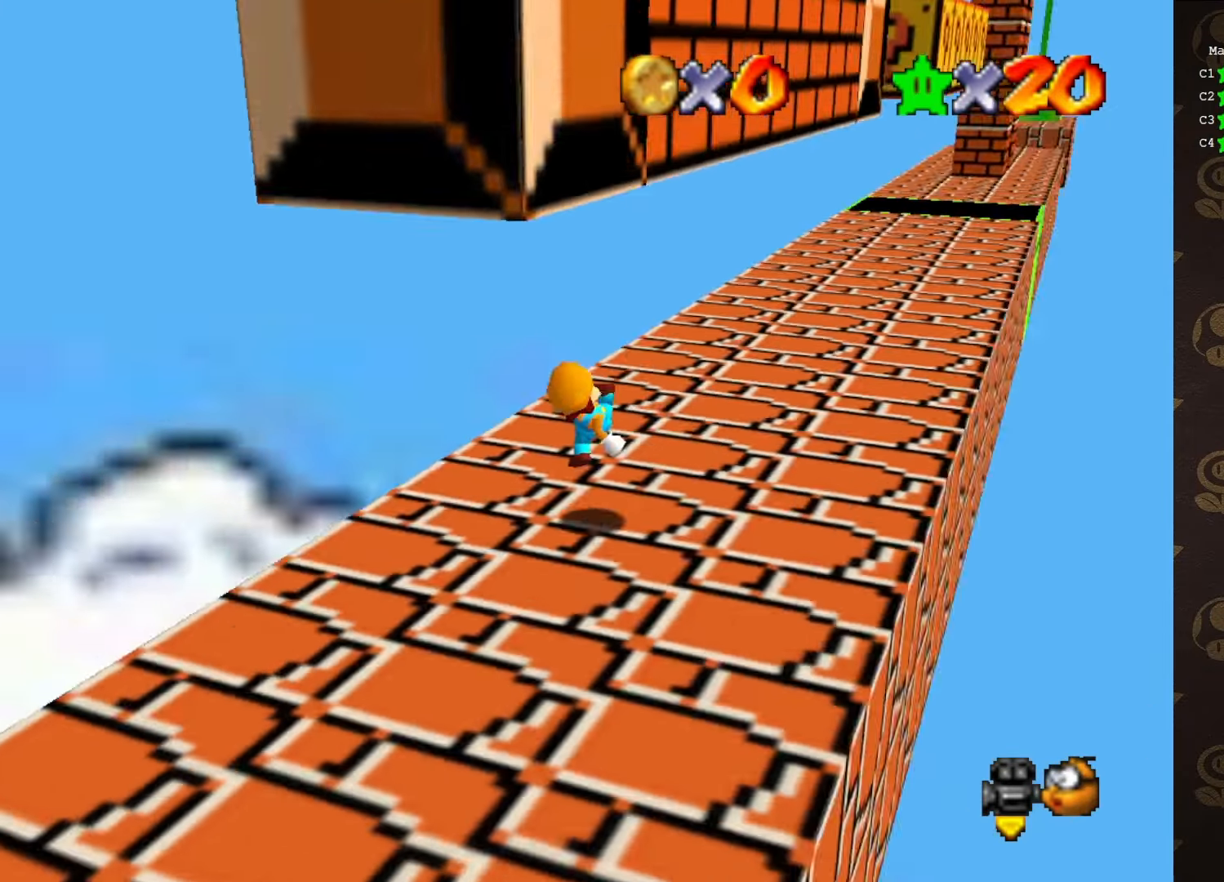
{"buttons": [], "left_stick": "up-right", "events": [[50, "left_stick", "up-right"], [100, "A", "down"], [200, "A", "up"], [350, "C_RIGHT", "down"], [417, "C_RIGHT", "up"]]}
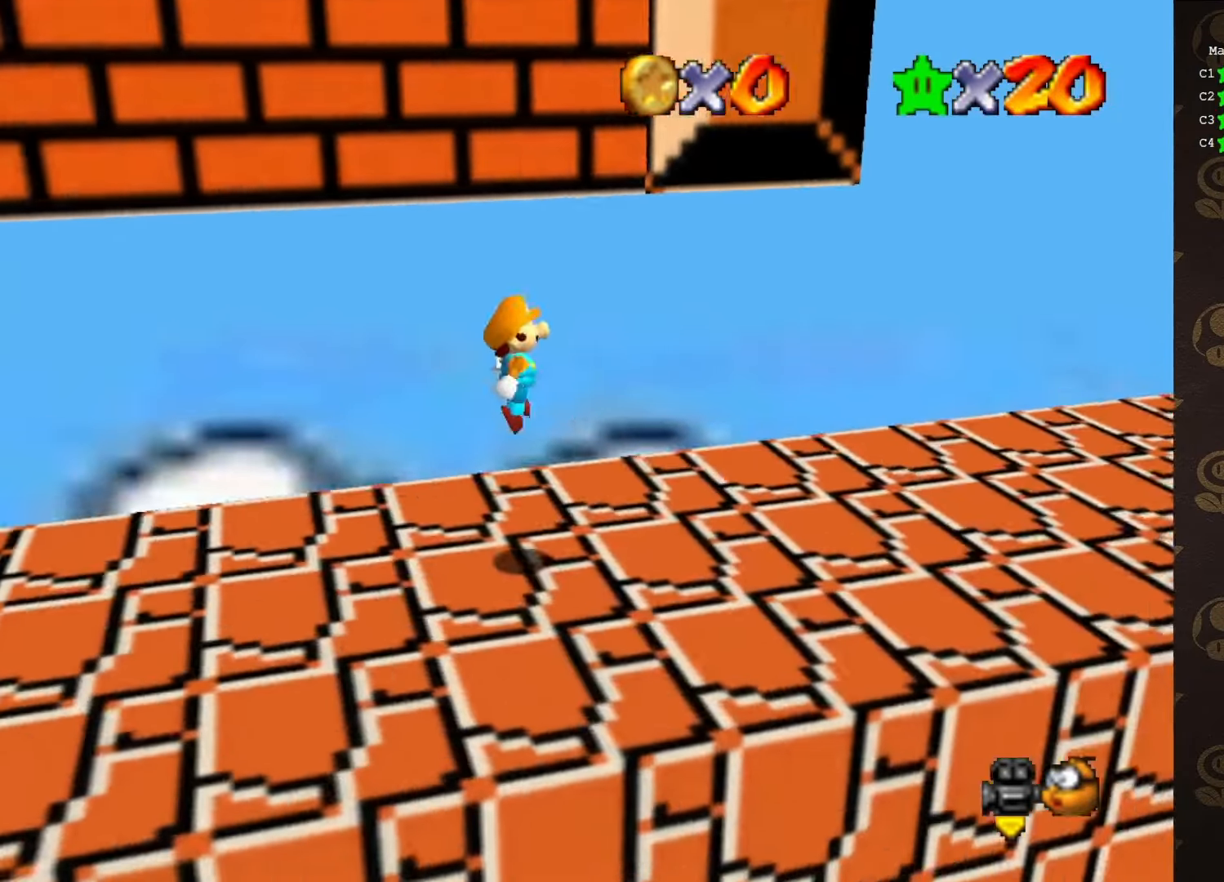
{"buttons": [], "left_stick": "right", "events": [[17, "left_stick", "right"]]}
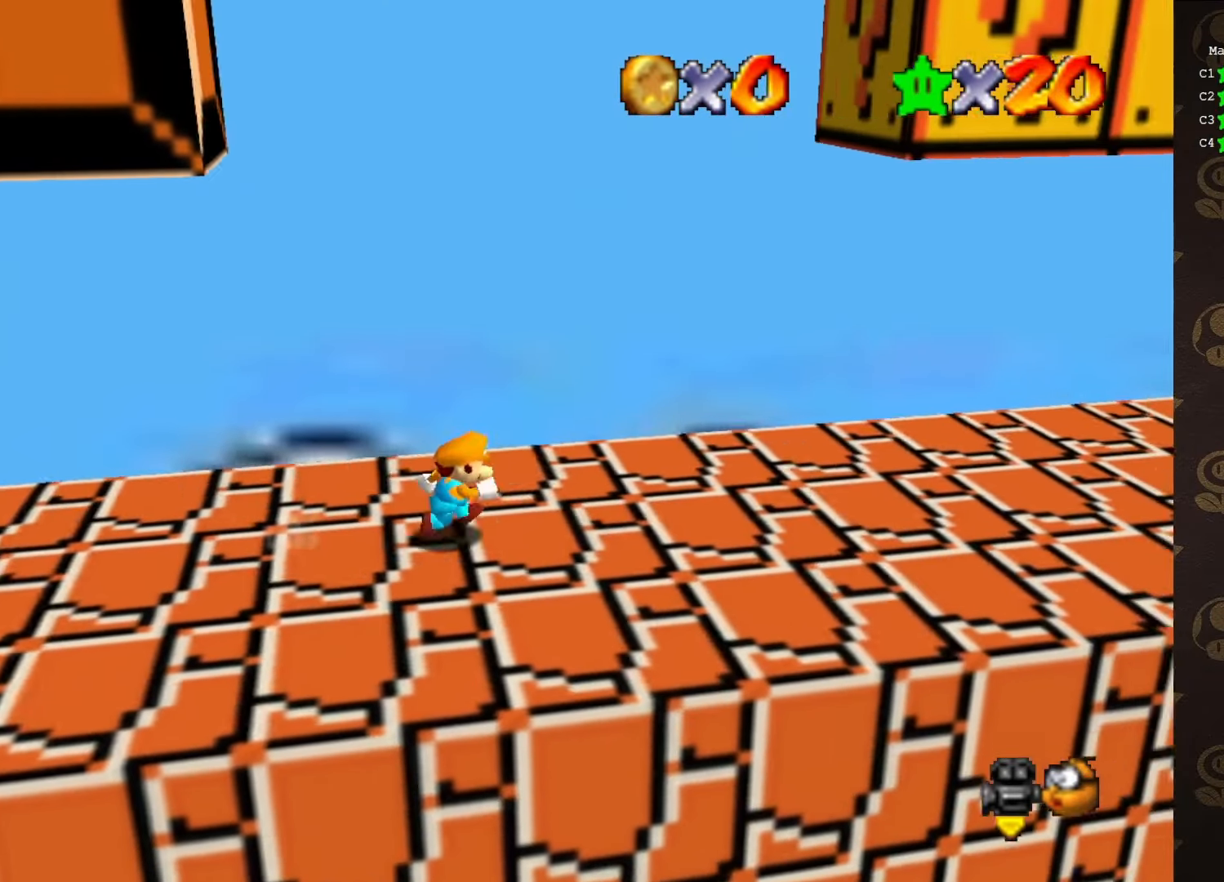
{"buttons": [], "left_stick": "left", "events": [[250, "left_stick", "left"]]}
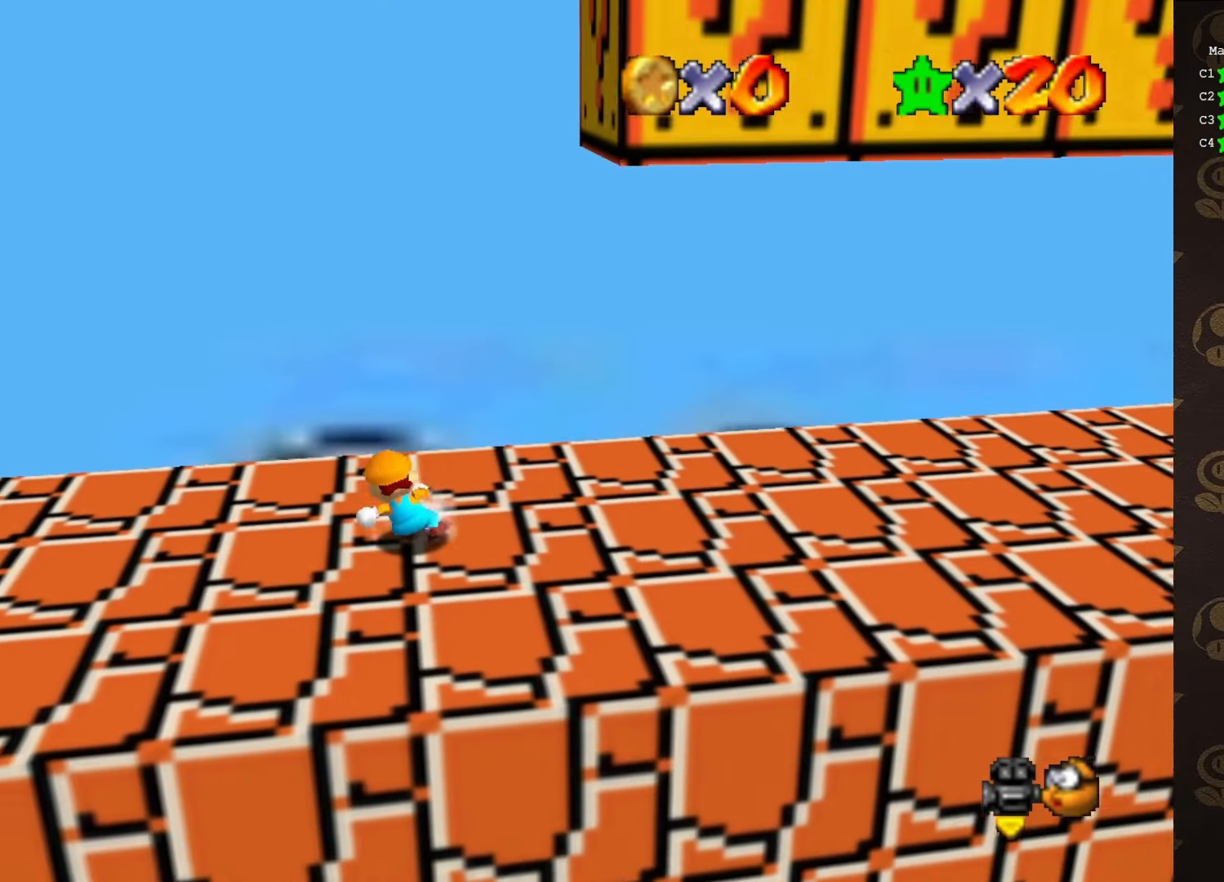
{"buttons": ["A"], "left_stick": "left", "events": [[267, "A", "down"]]}
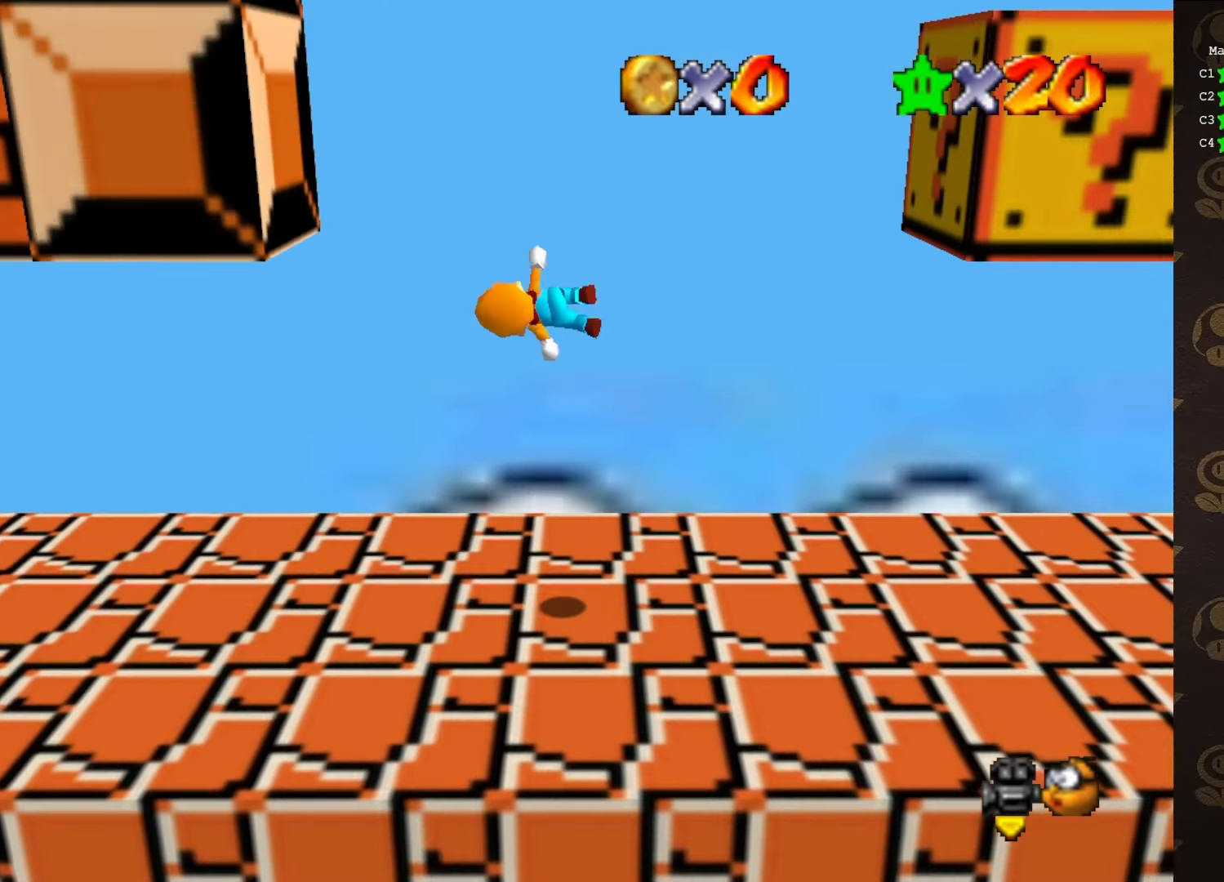
{"buttons": ["A"], "left_stick": "down-right", "events": [[317, "A", "up"], [467, "A", "down"], [500, "left_stick", "down-right"]]}
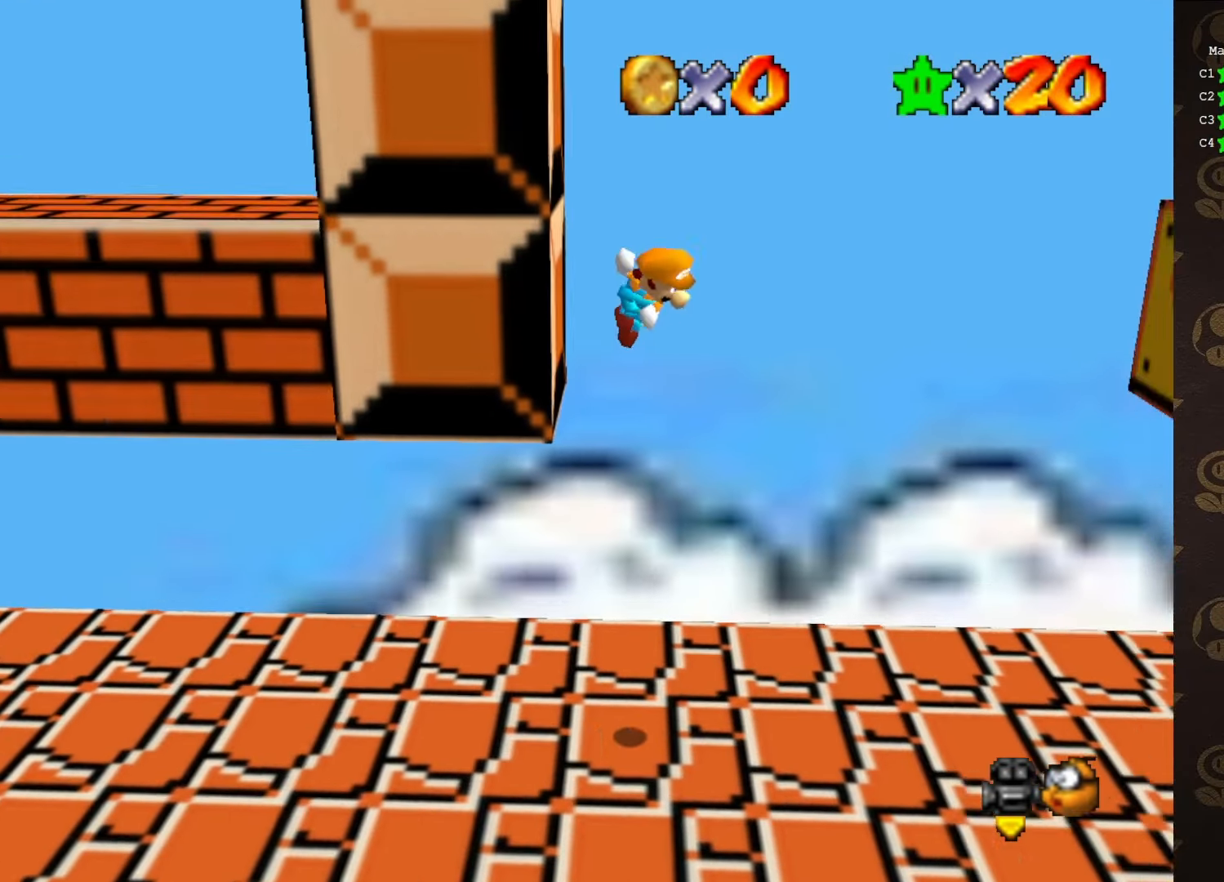
{"buttons": [], "left_stick": "right", "events": [[33, "left_stick", "right"], [183, "A", "up"]]}
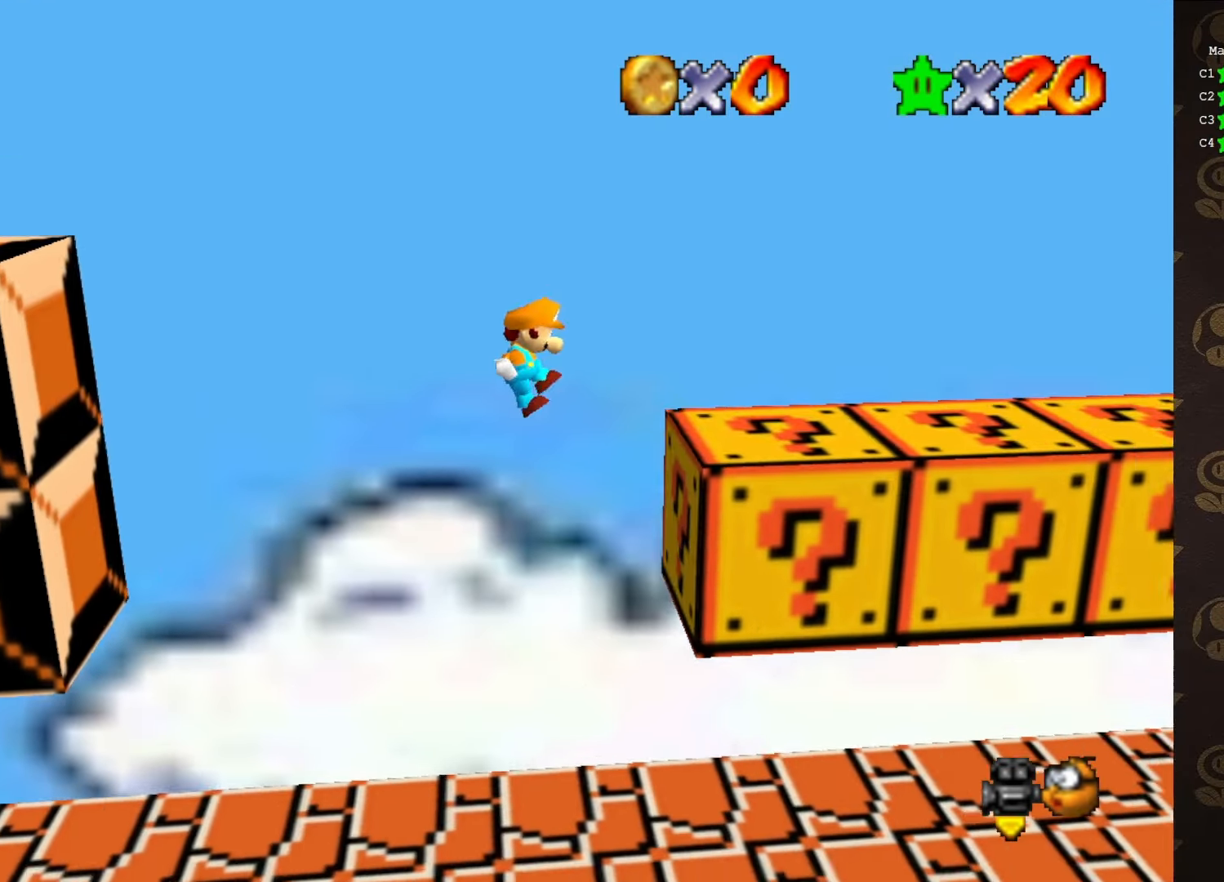
{"buttons": [], "left_stick": "left", "events": [[50, "left_stick", "up-right"], [233, "A", "down"], [233, "left_stick", "left"], [483, "A", "up"]]}
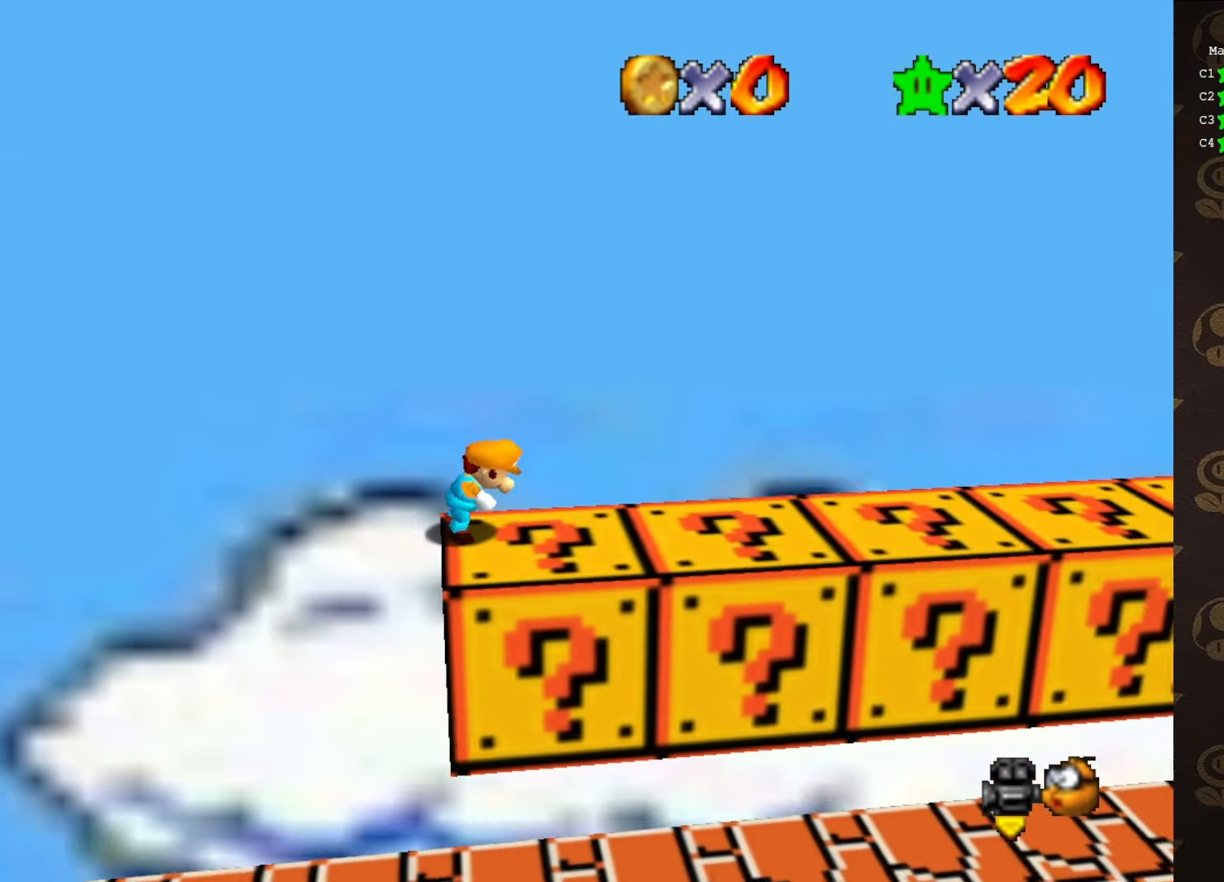
{"buttons": [], "left_stick": "down-left", "events": [[33, "left_stick", "center"], [133, "C_RIGHT", "down"], [200, "C_RIGHT", "up"], [267, "C_RIGHT", "down"], [283, "left_stick", "down-left"], [367, "C_RIGHT", "up"]]}
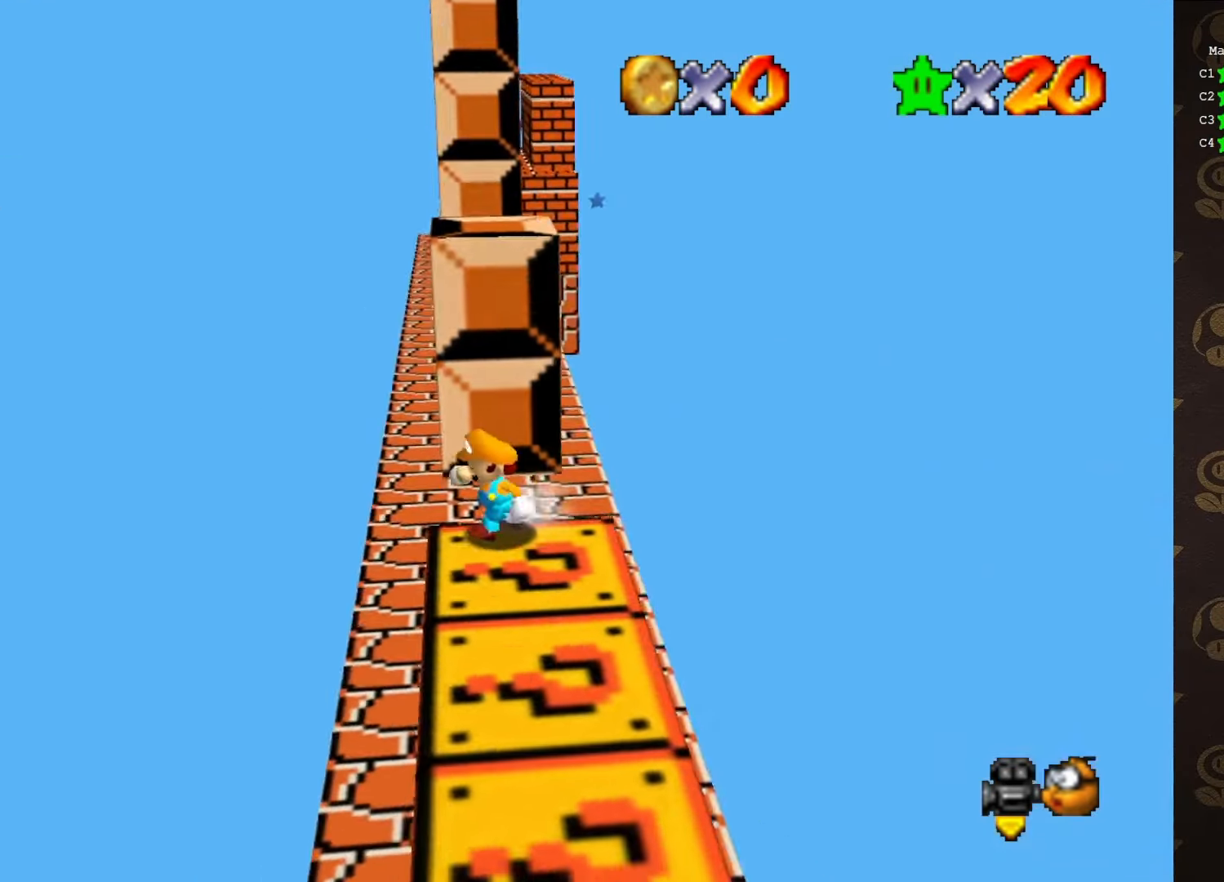
{"buttons": [], "left_stick": "up-right", "events": [[183, "left_stick", "center"], [433, "left_stick", "up-right"]]}
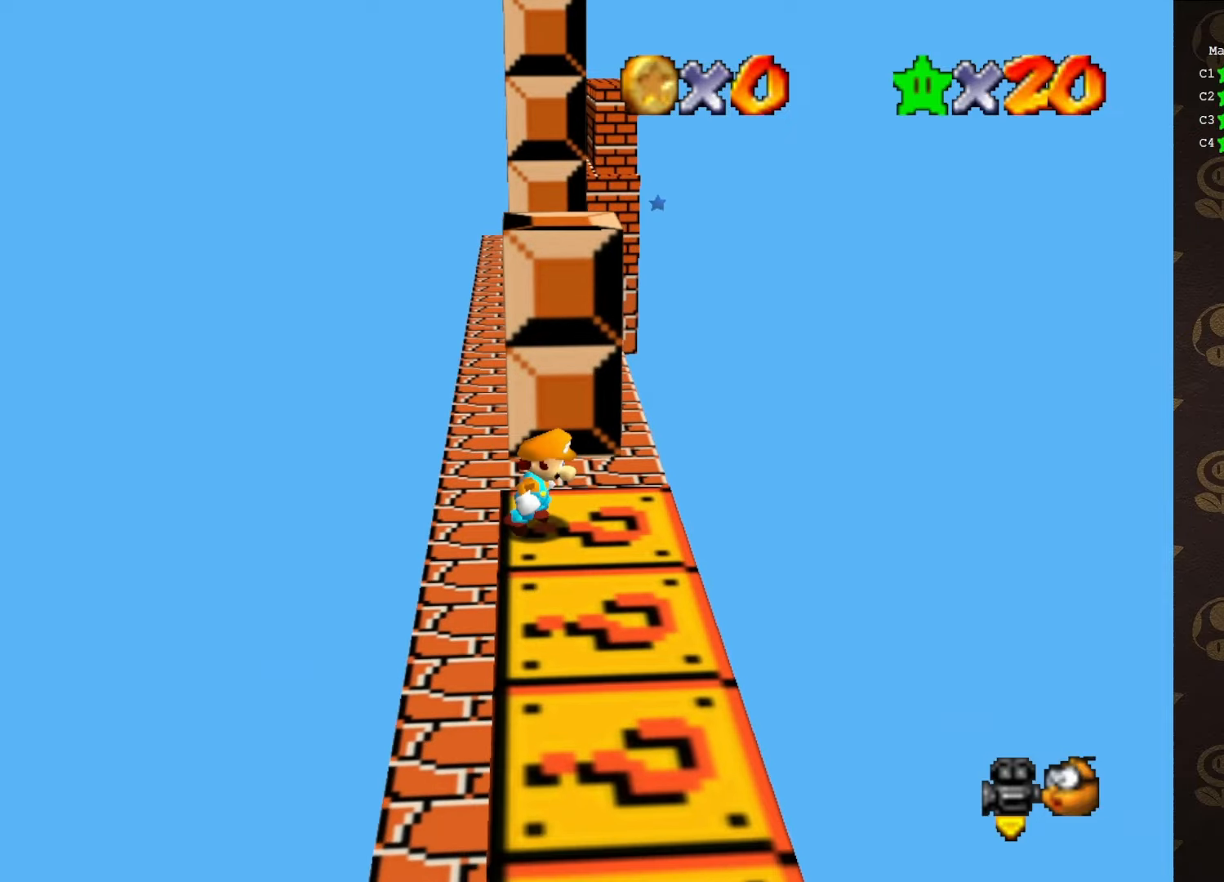
{"buttons": ["A", "Z"], "left_stick": "up", "events": [[150, "left_stick", "up"], [366, "Z", "down"], [433, "A", "down"]]}
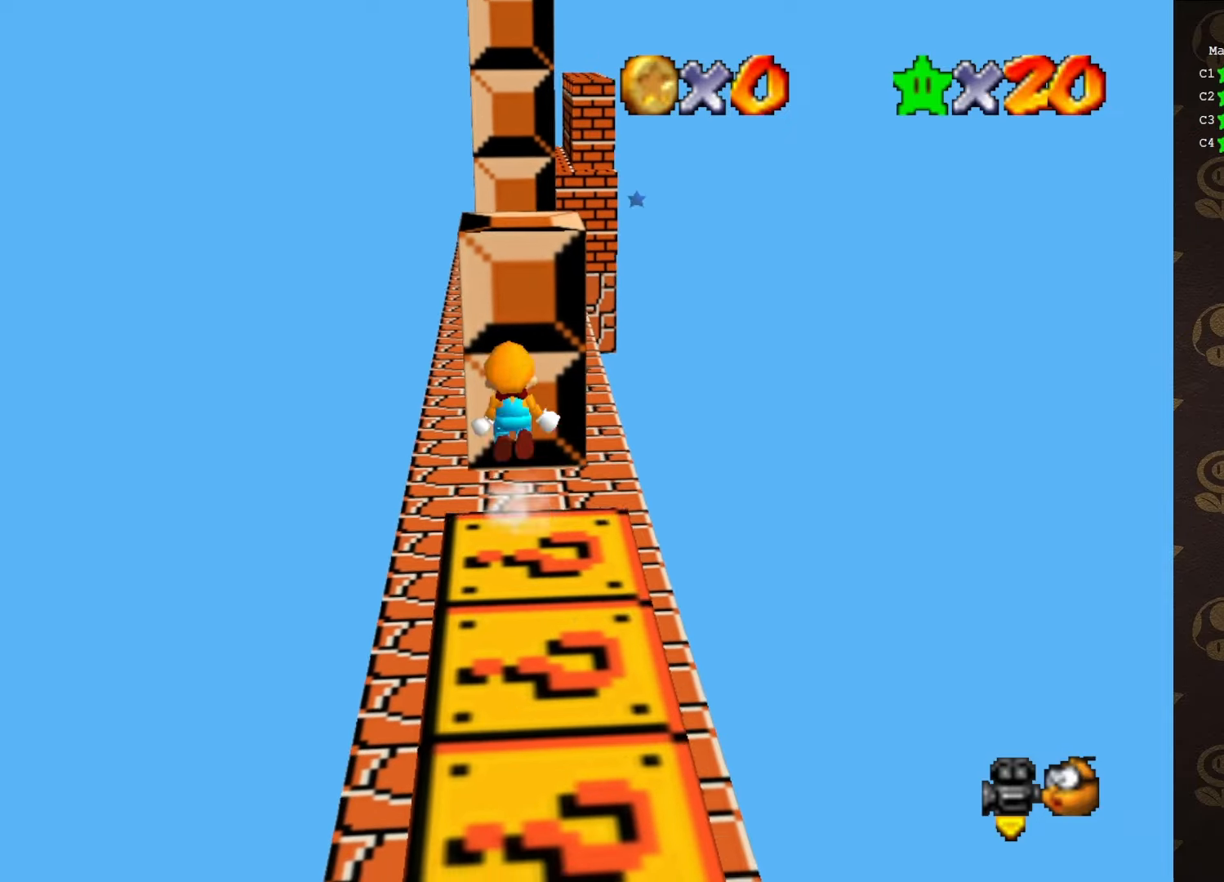
{"buttons": [], "left_stick": "up-left", "events": [[200, "A", "up"], [333, "C_LEFT", "down"], [450, "C_LEFT", "up"], [483, "Z", "up"], [483, "left_stick", "up-left"]]}
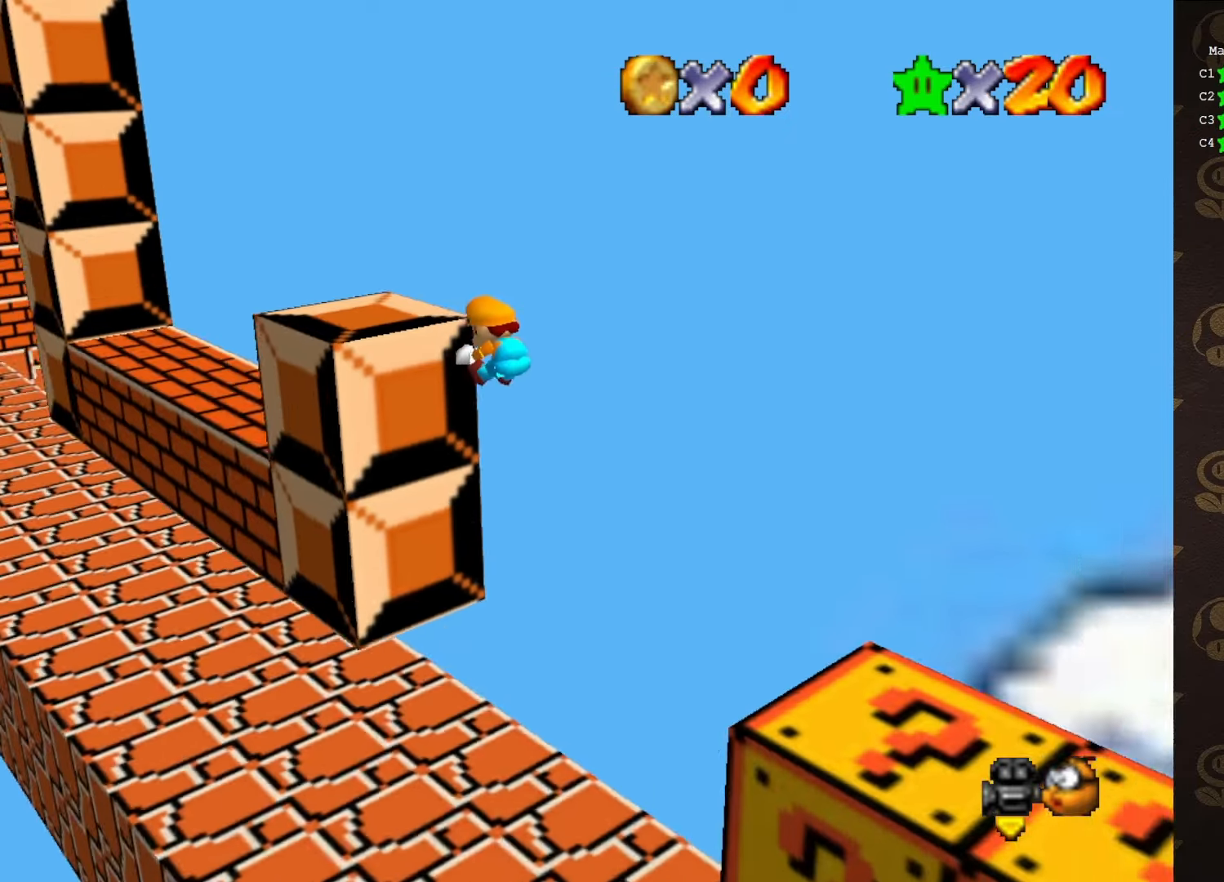
{"buttons": [], "left_stick": "center", "events": [[133, "C_RIGHT", "down"], [200, "C_RIGHT", "up"], [316, "A", "down"], [350, "left_stick", "center"], [416, "A", "up"]]}
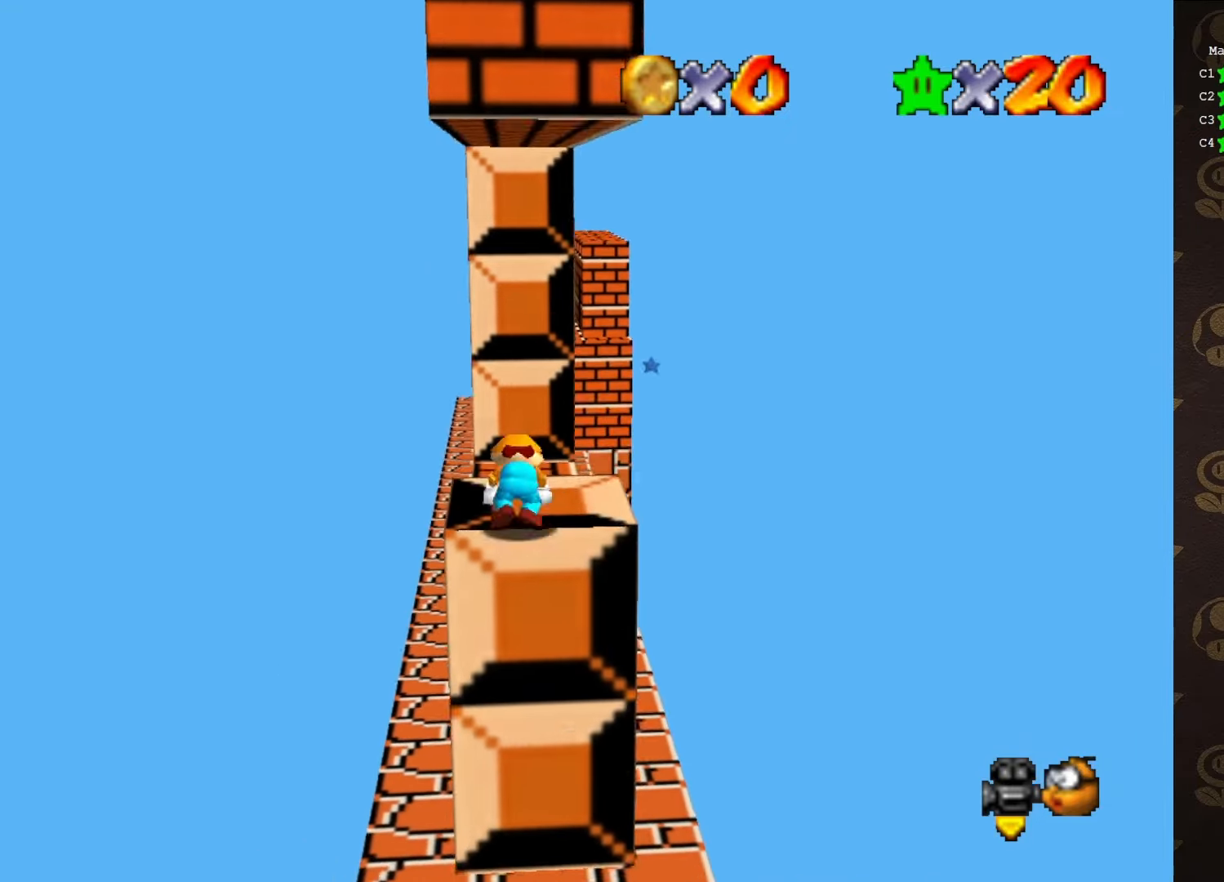
{"buttons": ["A", "B"], "left_stick": "up", "events": [[66, "left_stick", "up"], [483, "A", "down"], [483, "B", "down"]]}